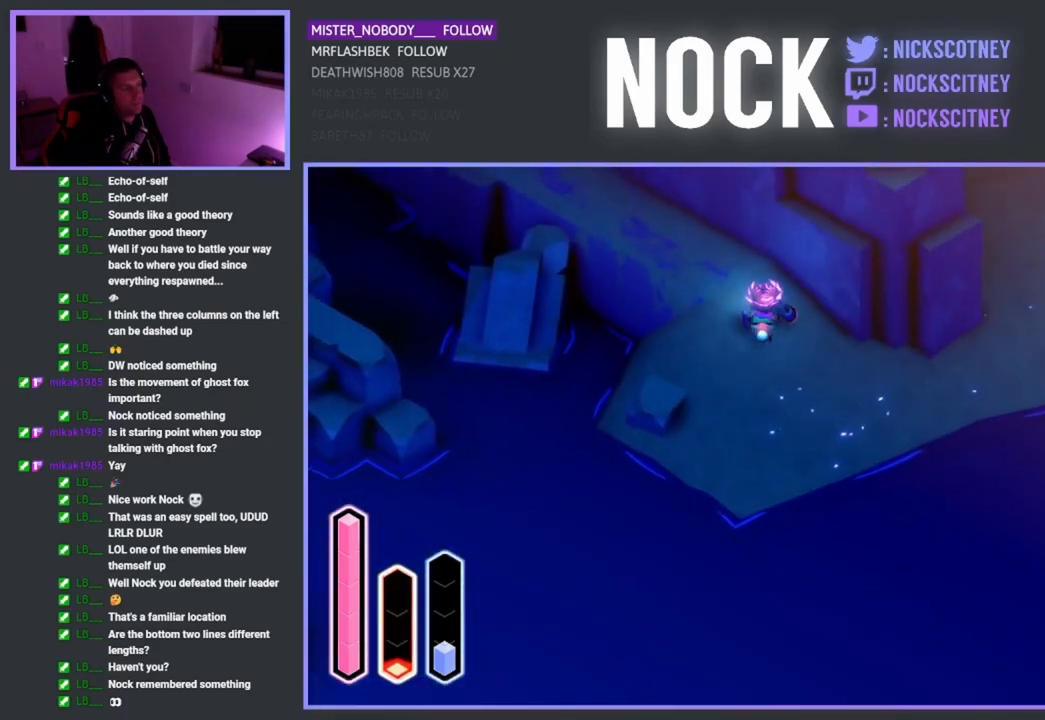
Gameplay with a controller (PlayStation layout); each line is a JSON object with the inputs held at the frame after it. "events" lists button and stick changes between this image and that frame as [ms after this image, input, new state], when the widget could be followed in between.
{"buttons": [], "left_stick": "up-left", "right_stick": "center", "events": [[117, "CROSS", "down"], [283, "CROSS", "up"]]}
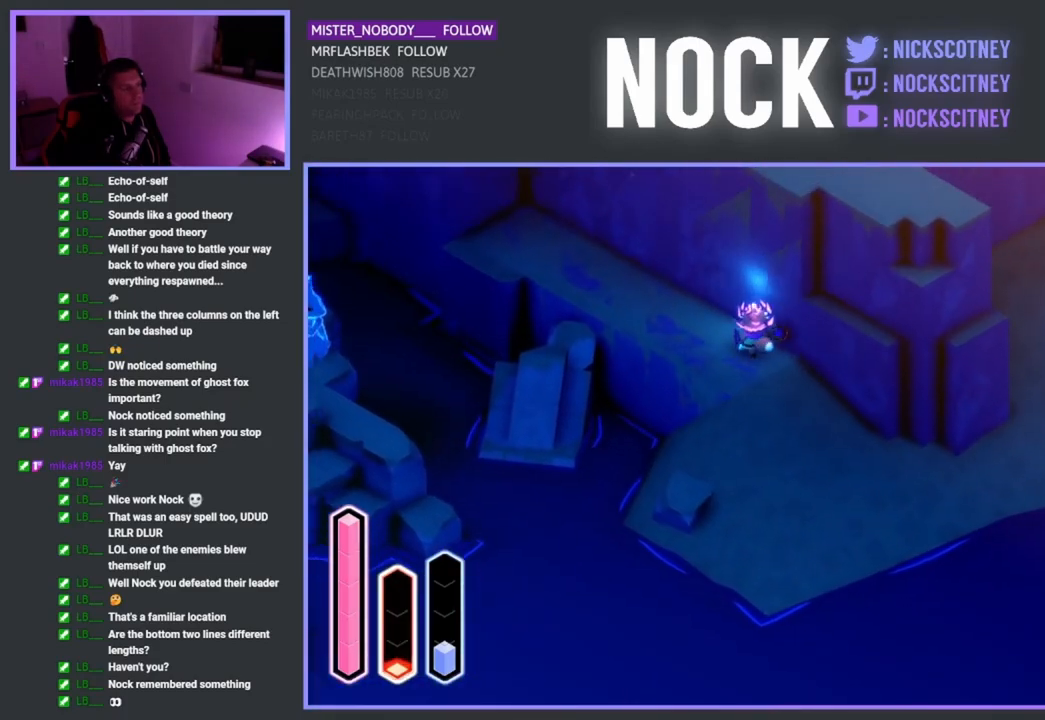
{"buttons": [], "left_stick": "up-left", "right_stick": "center", "events": []}
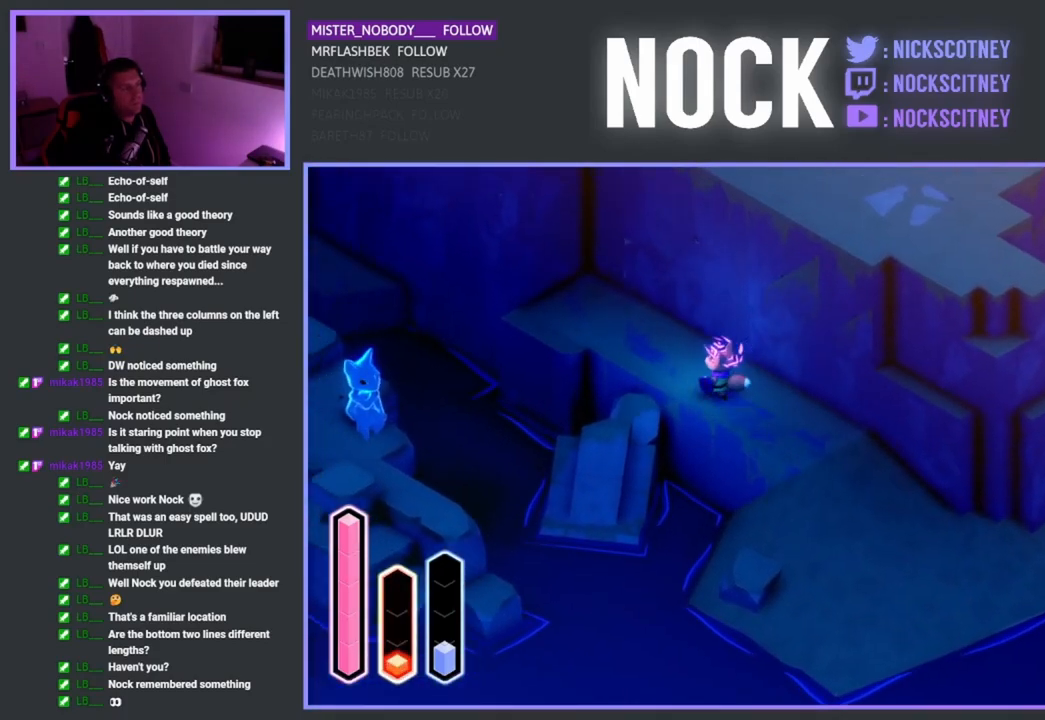
{"buttons": [], "left_stick": "up-left", "right_stick": "center", "events": []}
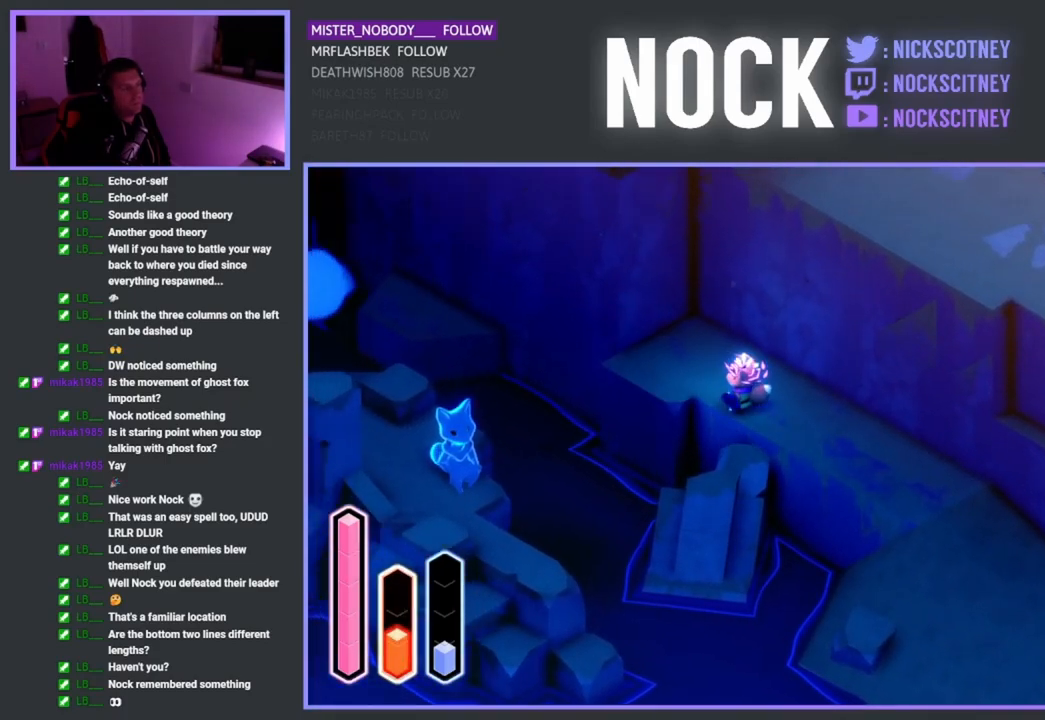
{"buttons": [], "left_stick": "down-left", "right_stick": "center", "events": [[300, "left_stick", "left"], [400, "left_stick", "down-left"]]}
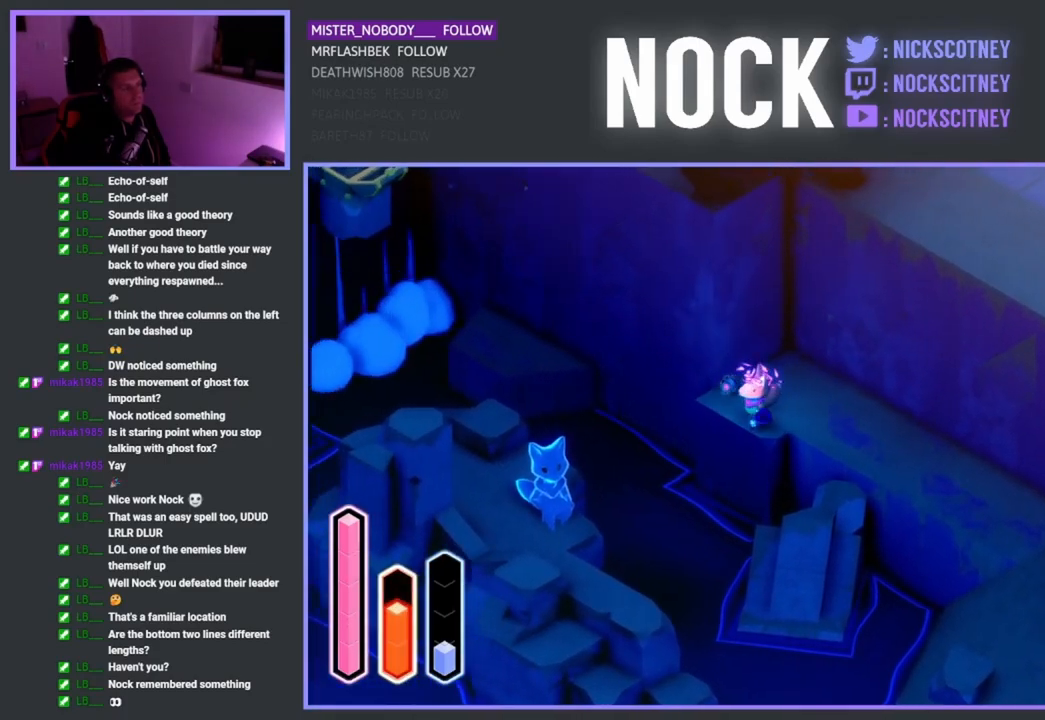
{"buttons": [], "left_stick": "down-left", "right_stick": "center", "events": [[150, "CROSS", "down"], [333, "CROSS", "up"]]}
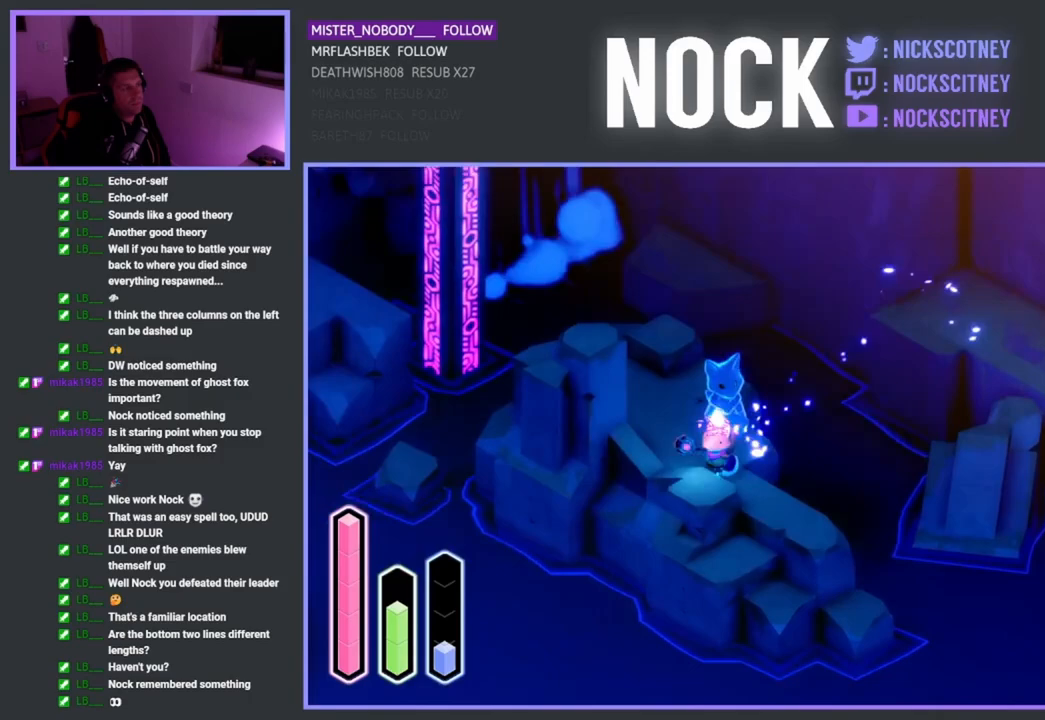
{"buttons": [], "left_stick": "left", "right_stick": "center", "events": [[317, "left_stick", "left"]]}
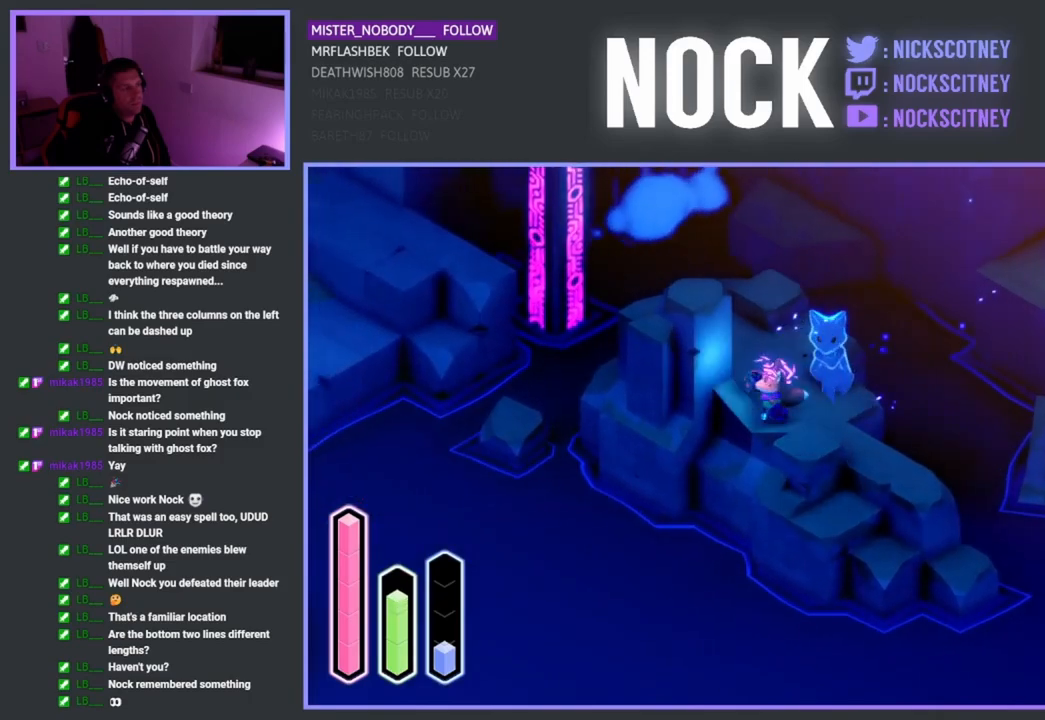
{"buttons": [], "left_stick": "up-left", "right_stick": "center", "events": [[17, "left_stick", "up-left"]]}
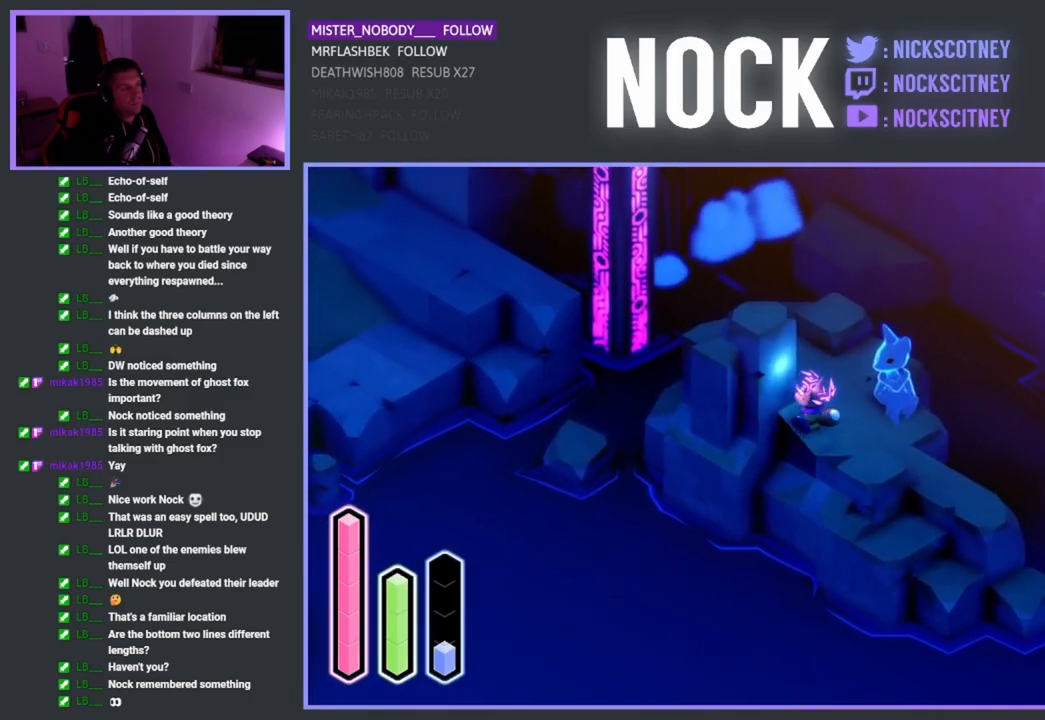
{"buttons": [], "left_stick": "up-left", "right_stick": "center", "events": [[83, "left_stick", "up"], [350, "left_stick", "up-left"]]}
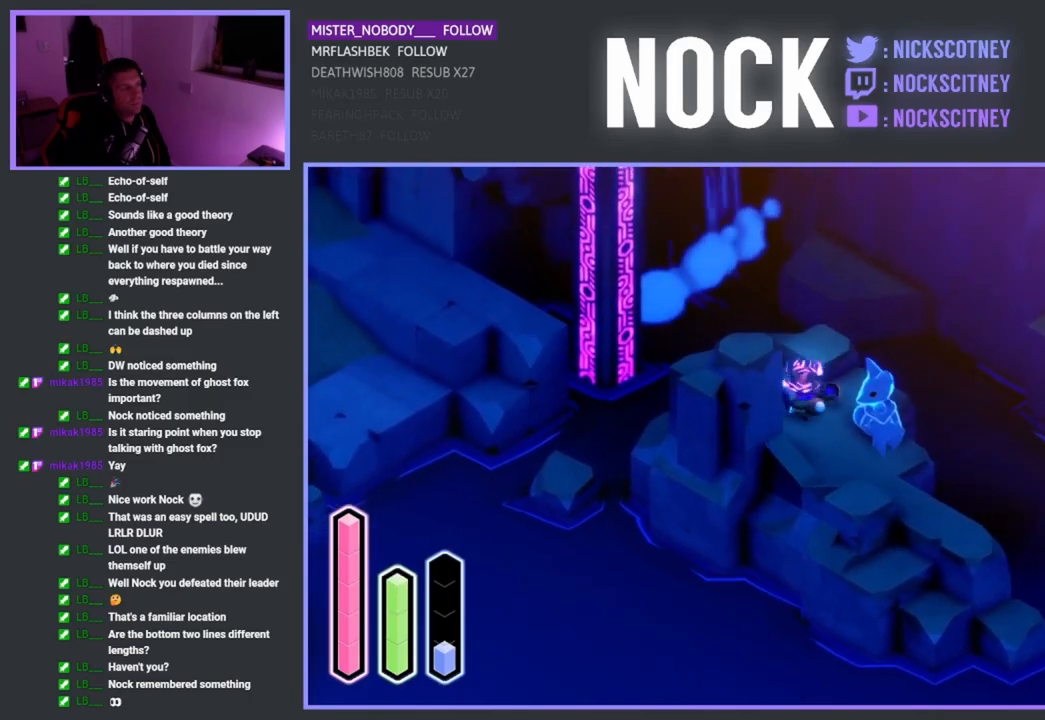
{"buttons": [], "left_stick": "up-left", "right_stick": "center", "events": []}
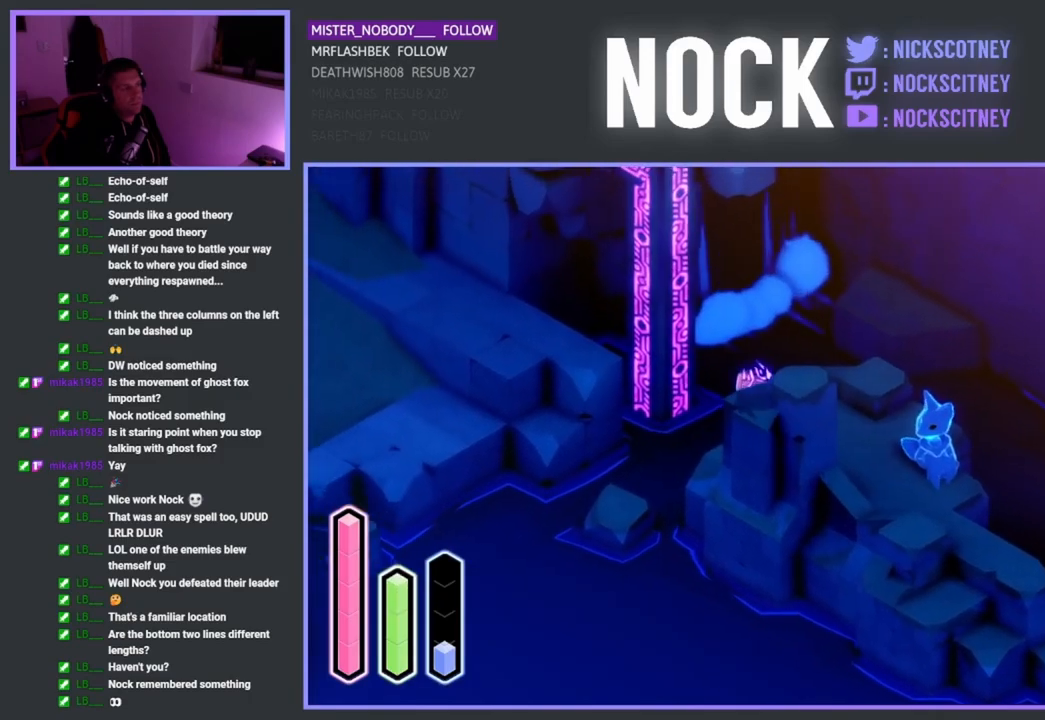
{"buttons": [], "left_stick": "up-left", "right_stick": "center", "events": [[17, "CROSS", "down"], [183, "CROSS", "up"]]}
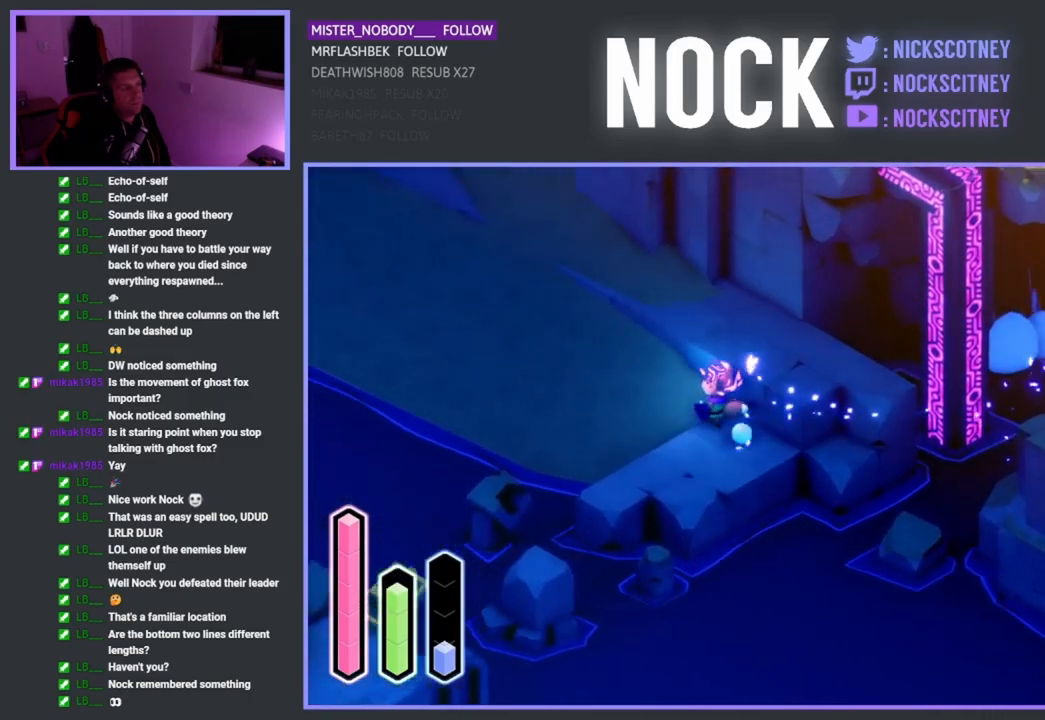
{"buttons": [], "left_stick": "up-left", "right_stick": "center", "events": [[117, "CROSS", "down"], [250, "CROSS", "up"]]}
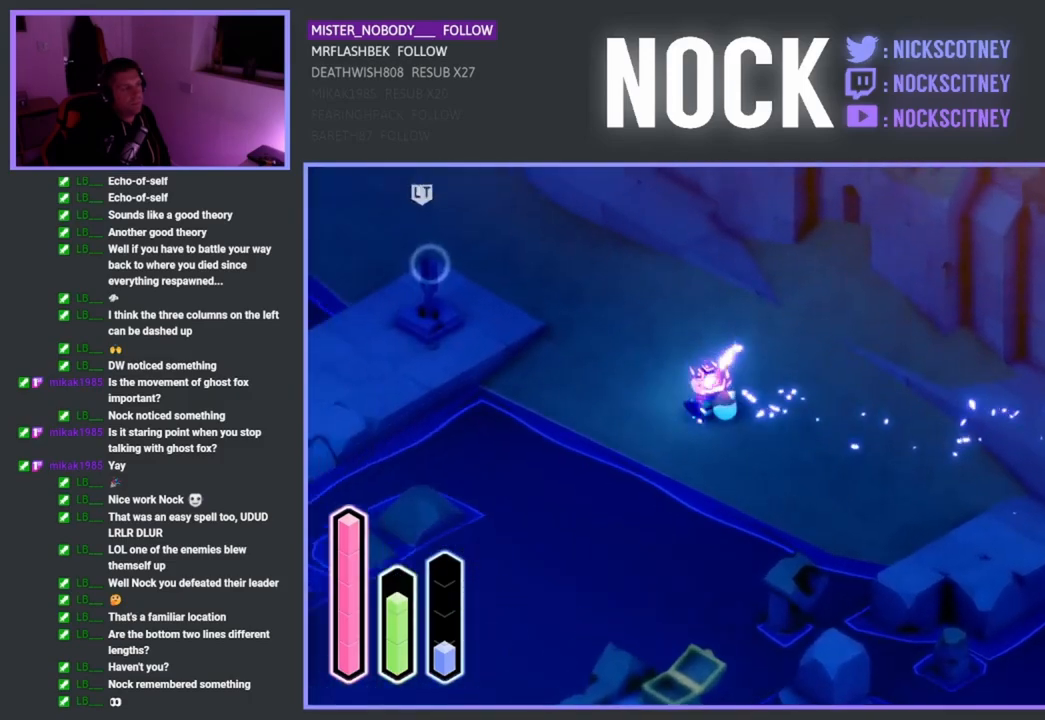
{"buttons": ["CROSS"], "left_stick": "up-left", "right_stick": "center", "events": [[483, "CROSS", "down"]]}
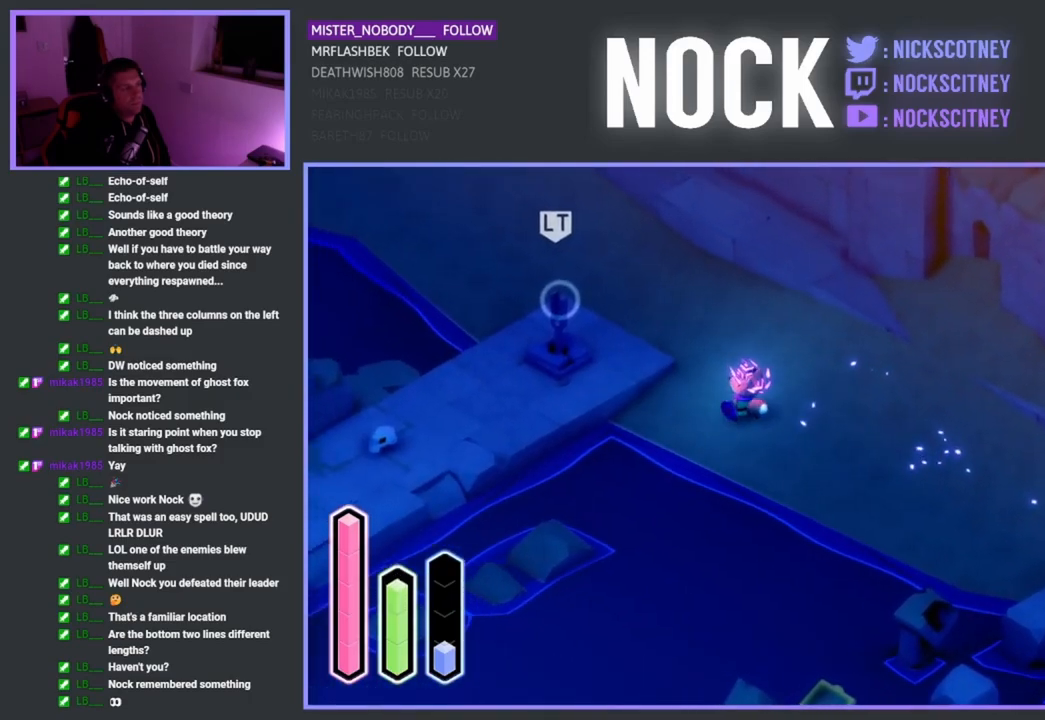
{"buttons": ["CROSS"], "left_stick": "up-left", "right_stick": "center", "events": [[117, "CROSS", "up"], [450, "CROSS", "down"]]}
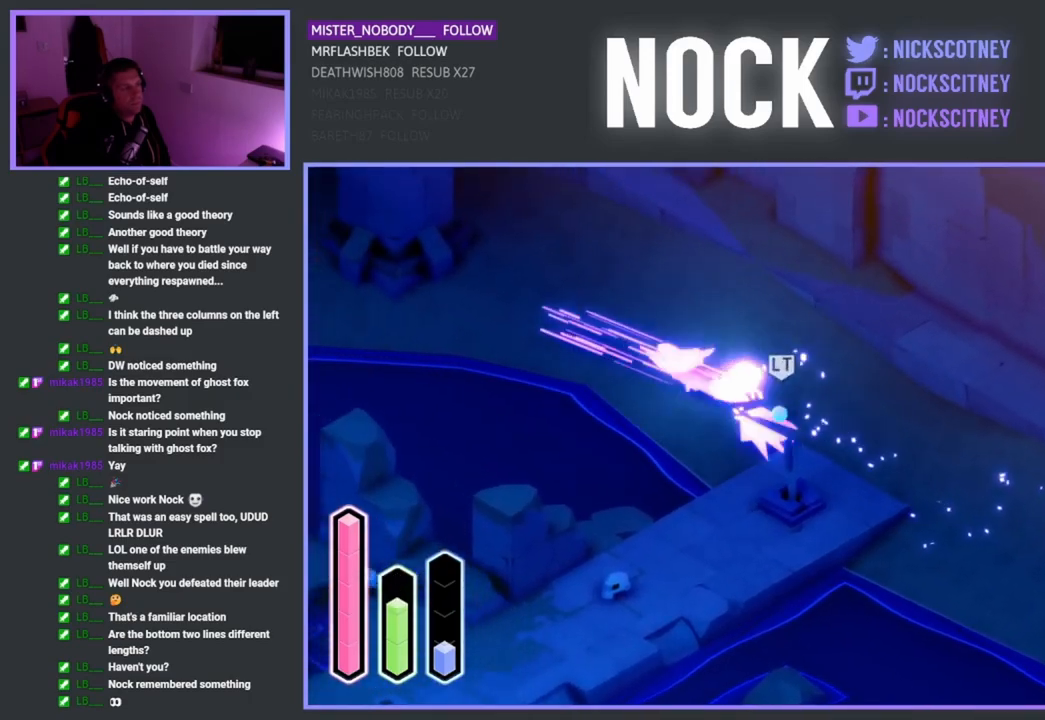
{"buttons": [], "left_stick": "left", "right_stick": "center", "events": [[100, "CROSS", "up"], [233, "left_stick", "left"]]}
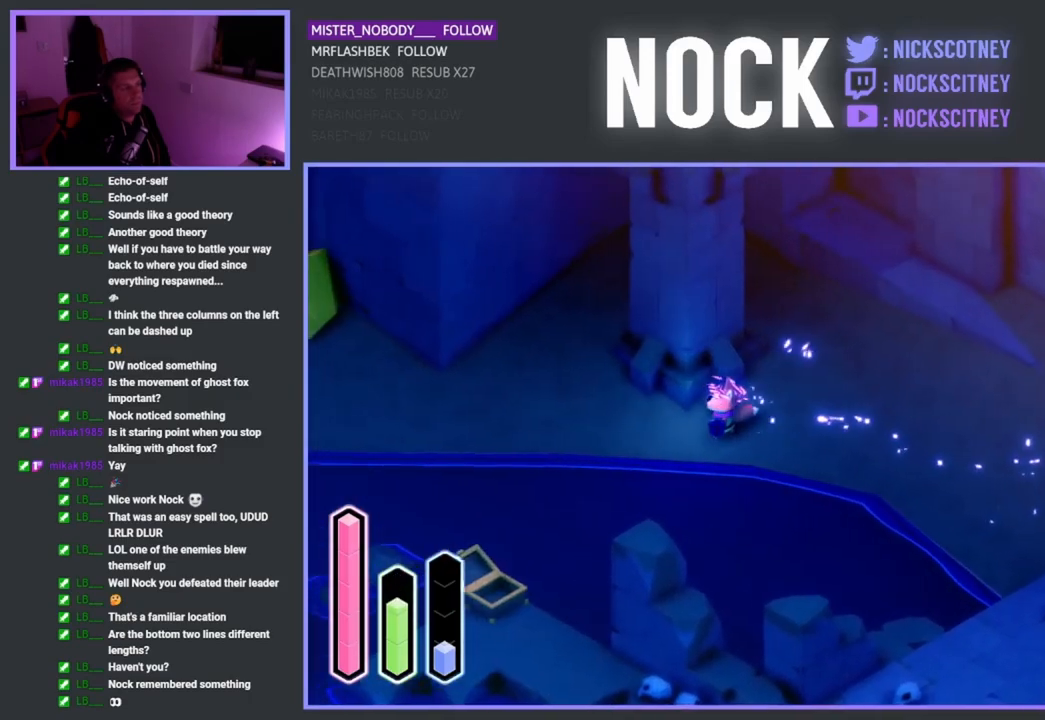
{"buttons": [], "left_stick": "left", "right_stick": "center", "events": [[217, "CROSS", "down"], [317, "CROSS", "up"]]}
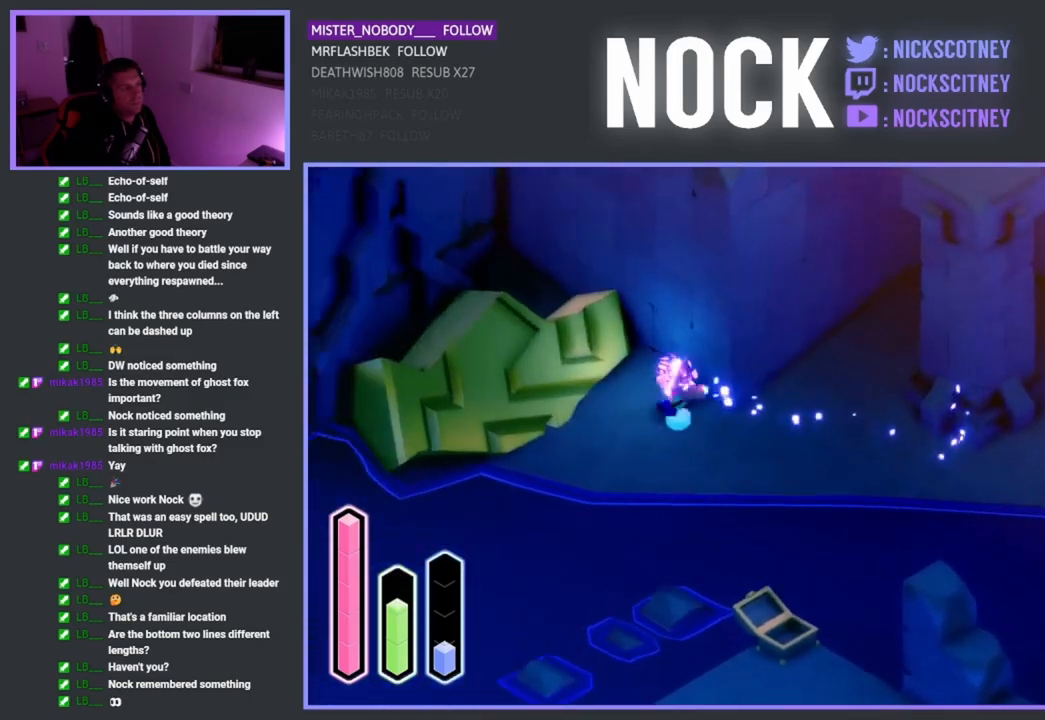
{"buttons": [], "left_stick": "center", "right_stick": "center", "events": [[133, "left_stick", "center"]]}